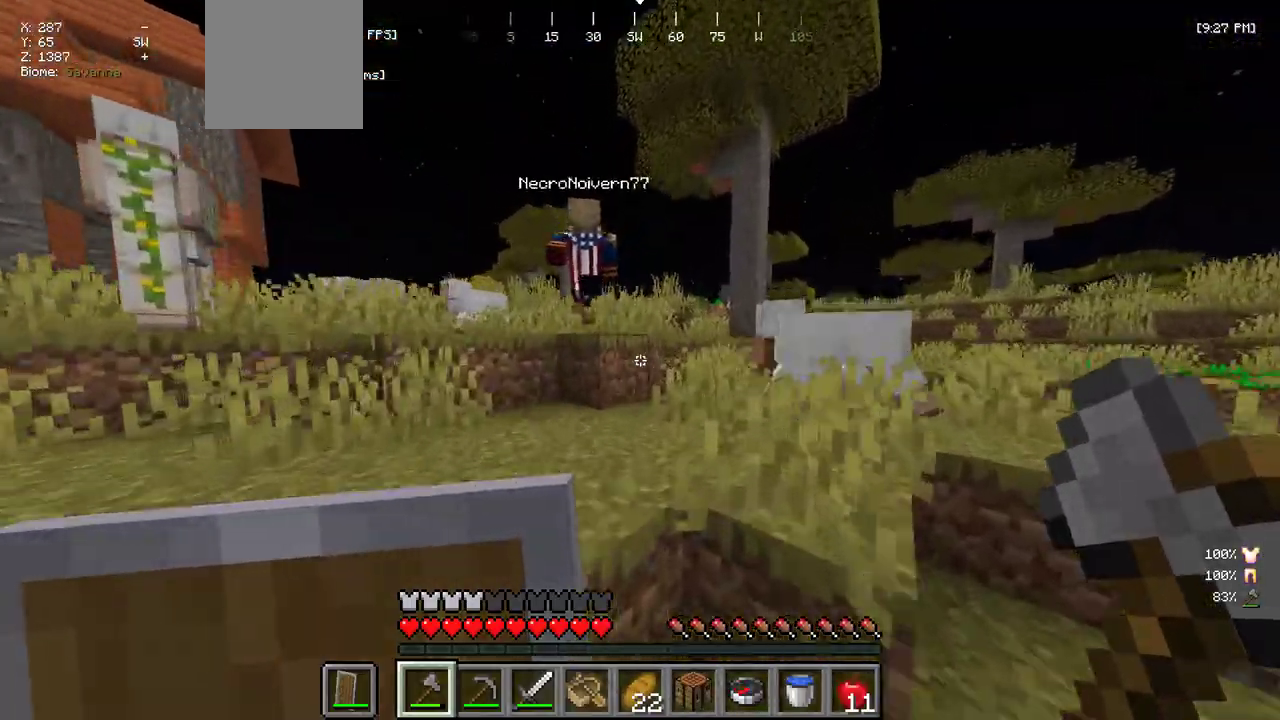
Gameplay with keyboard and mouse; each line is a JSON object with the keys and mouse buttons held at the frame after it. "events" lists presses ("down") and releases ("up") of "a", "d", "s", "w", "mouse_left" and "mouse_right" between this image and that frame as [ms after this image, input, new state], when the widget could be followed in between. "mouse_left", "mouse_right" = the "left", "right" buttons of the "mouse" list. No other keys are recorded. Fast repeated clicks can show as one long hold. Mouse movement is not recorded.
{"keys": ["w"], "mouse": [], "events": [[100, "d", "down"], [284, "d", "up"]]}
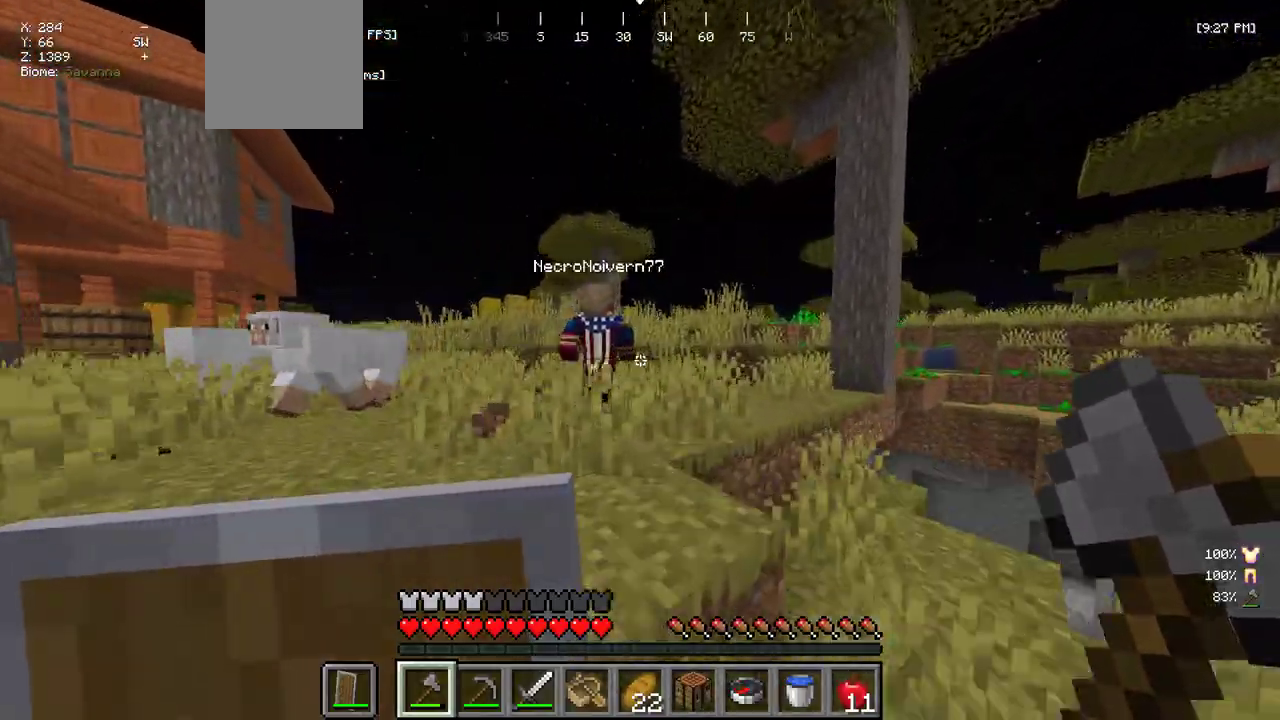
{"keys": ["d", "w"], "mouse": [], "events": [[450, "d", "down"]]}
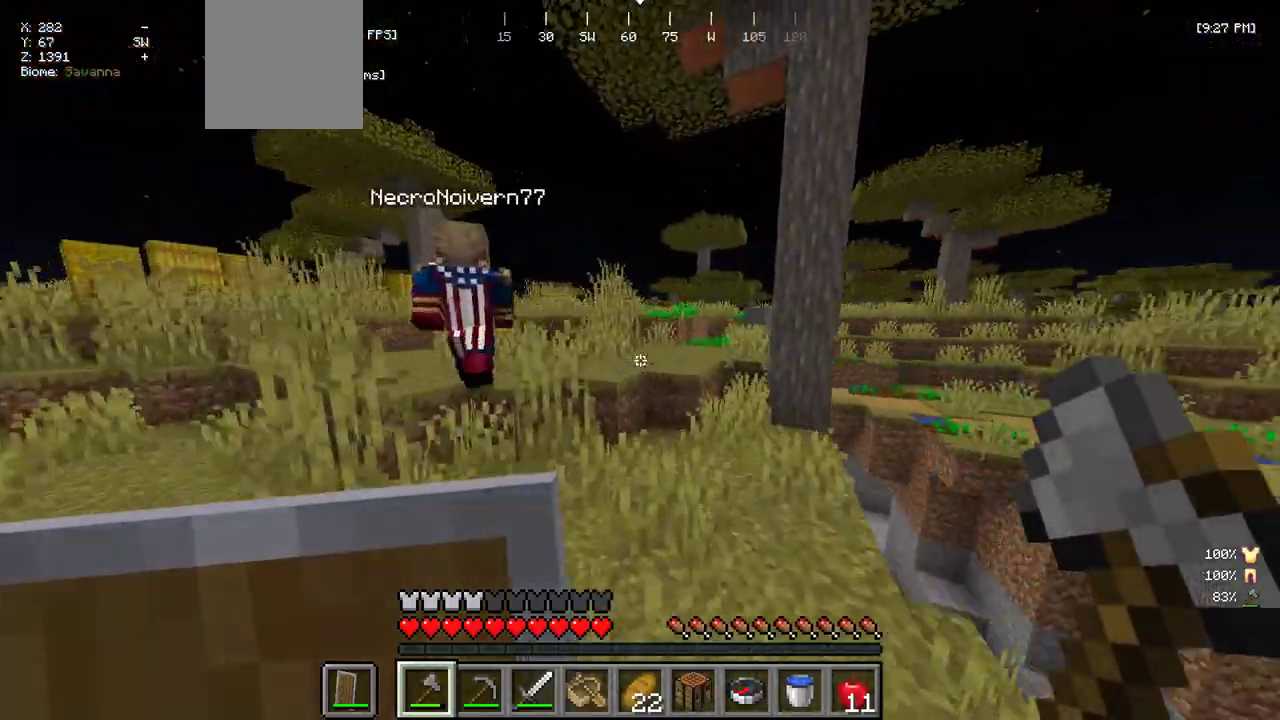
{"keys": ["w"], "mouse": [], "events": [[250, "d", "up"]]}
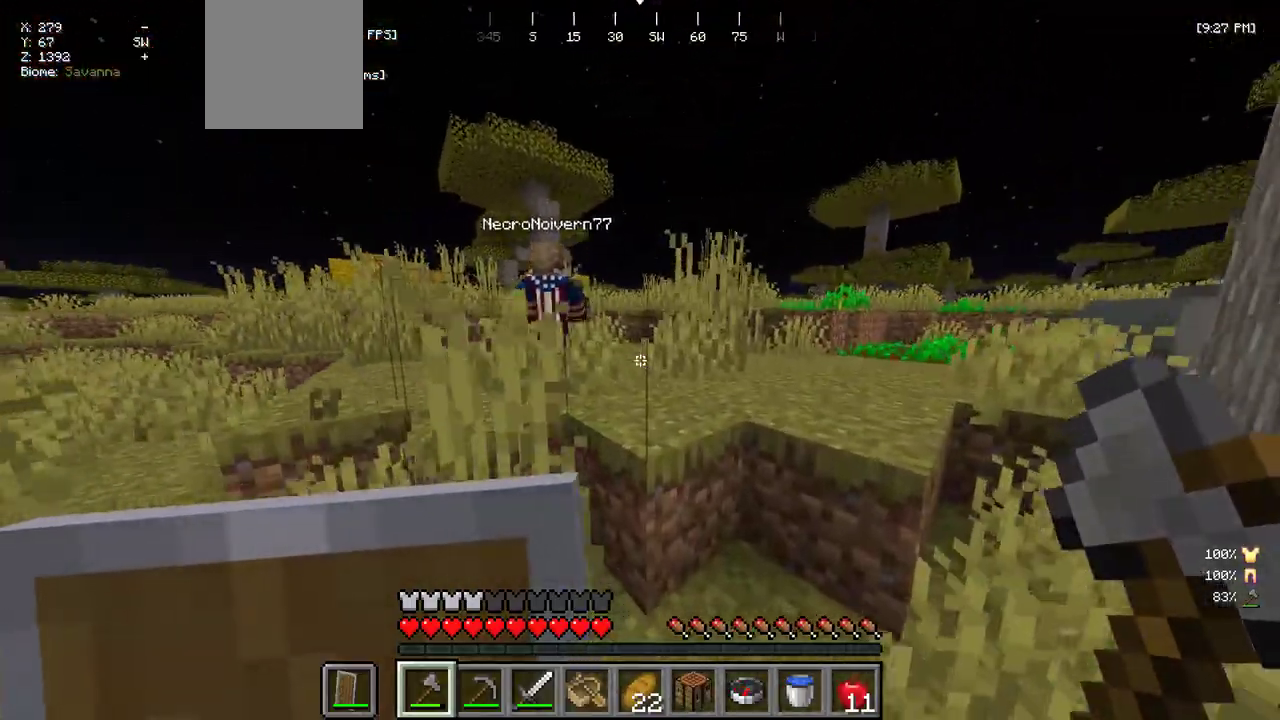
{"keys": ["w"], "mouse": [], "events": []}
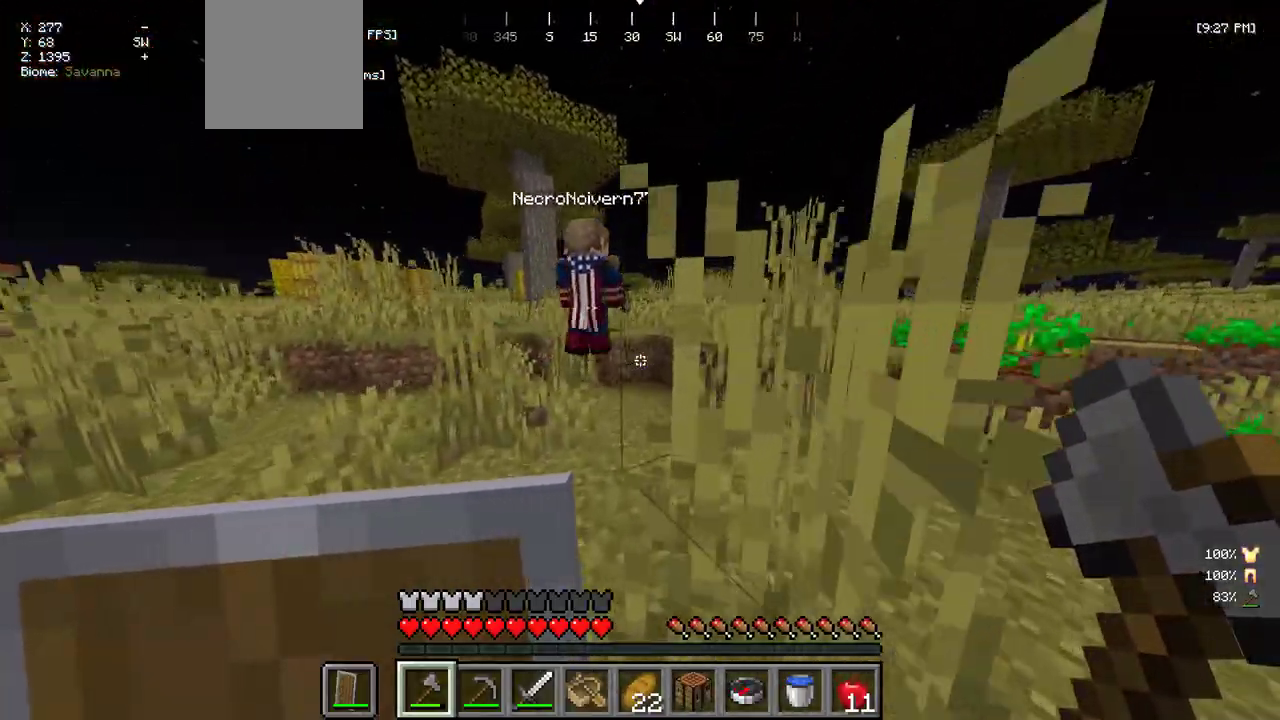
{"keys": ["w"], "mouse": [], "events": []}
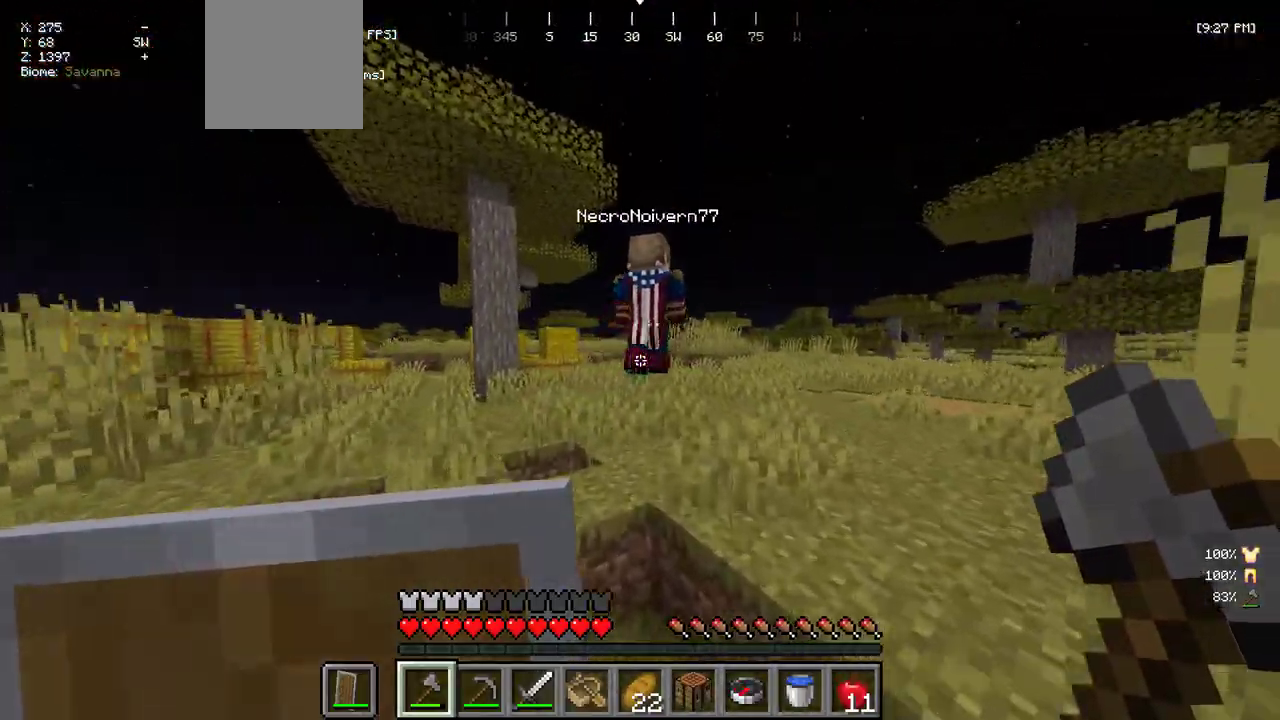
{"keys": ["w"], "mouse": [], "events": []}
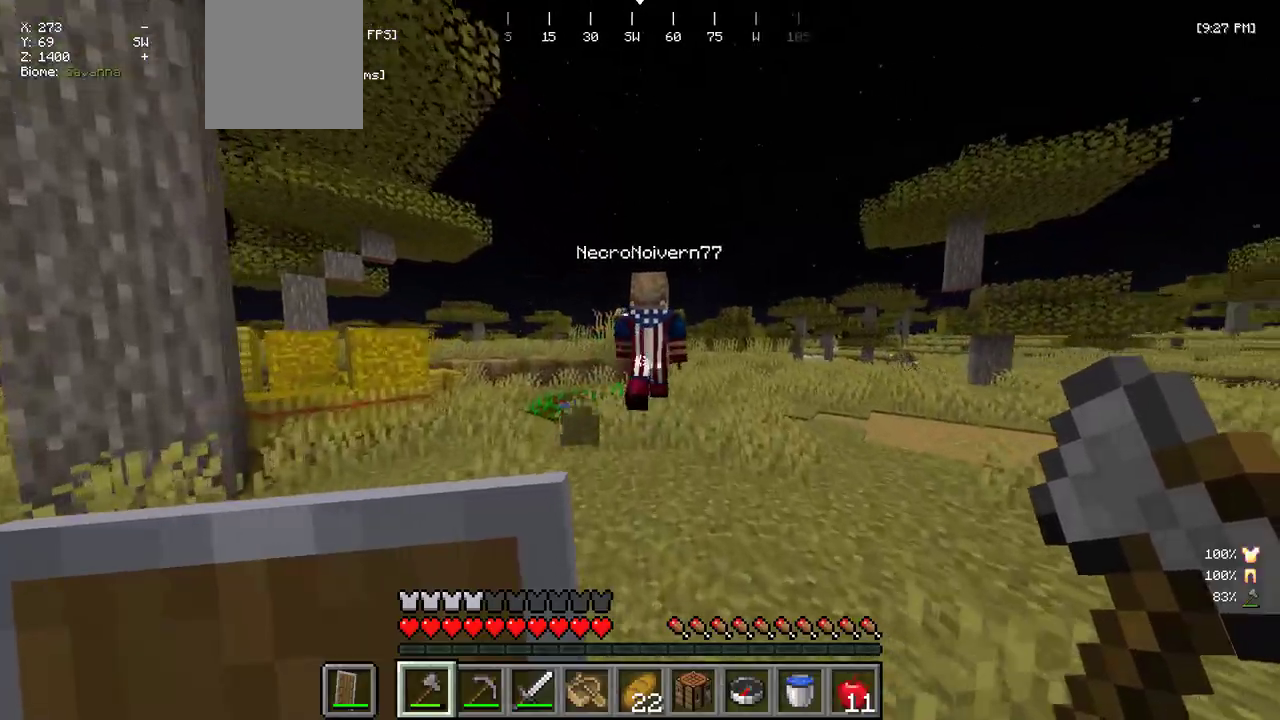
{"keys": ["w"], "mouse": [], "events": []}
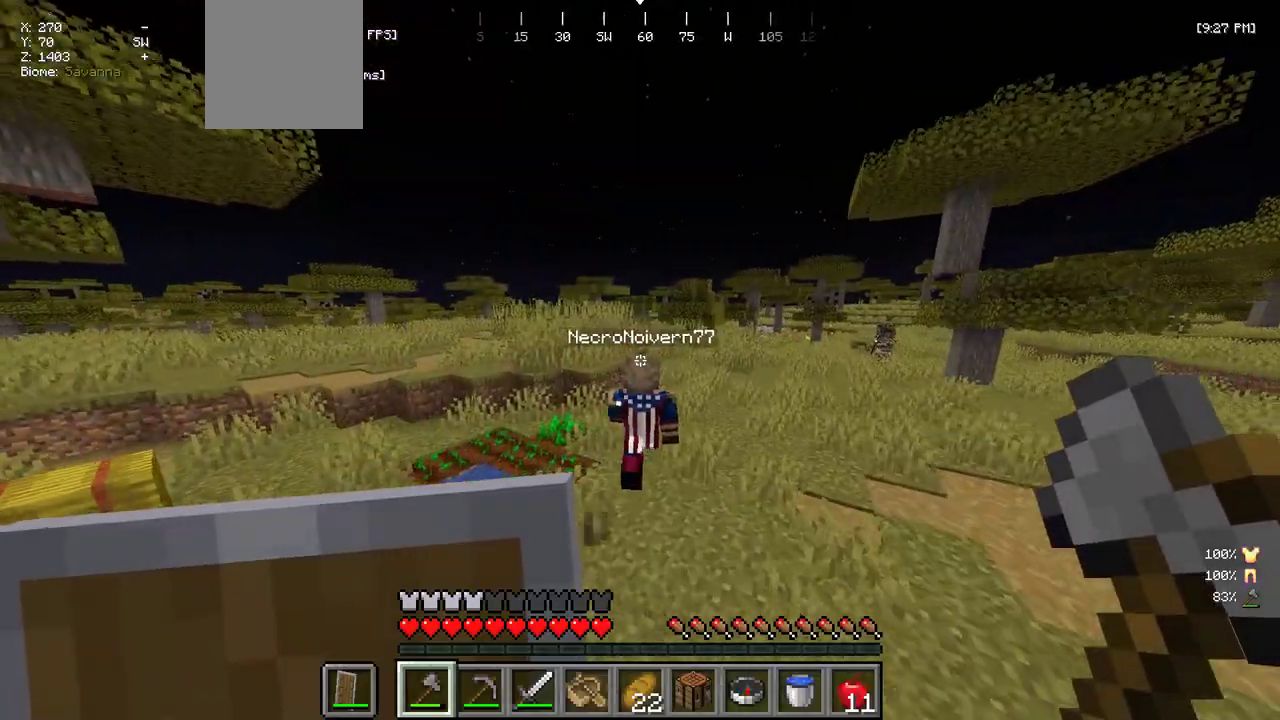
{"keys": ["w"], "mouse": [], "events": []}
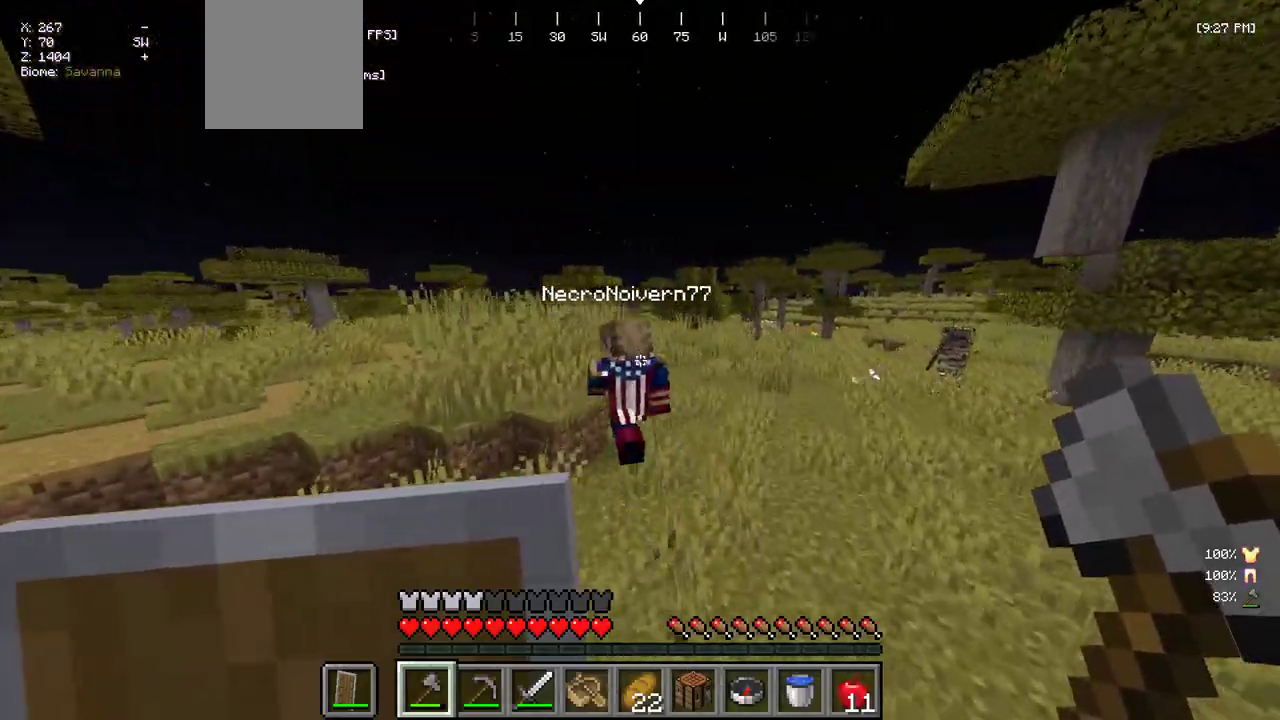
{"keys": ["w"], "mouse": [], "events": []}
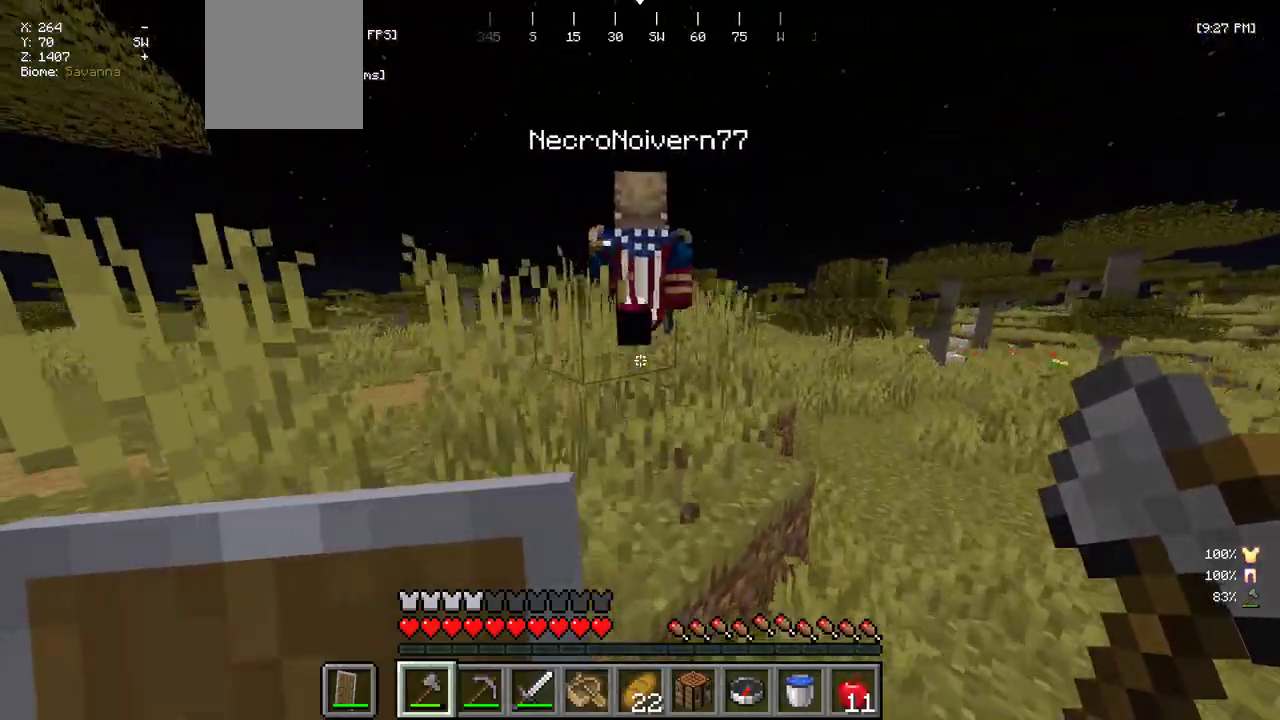
{"keys": ["w"], "mouse": [], "events": []}
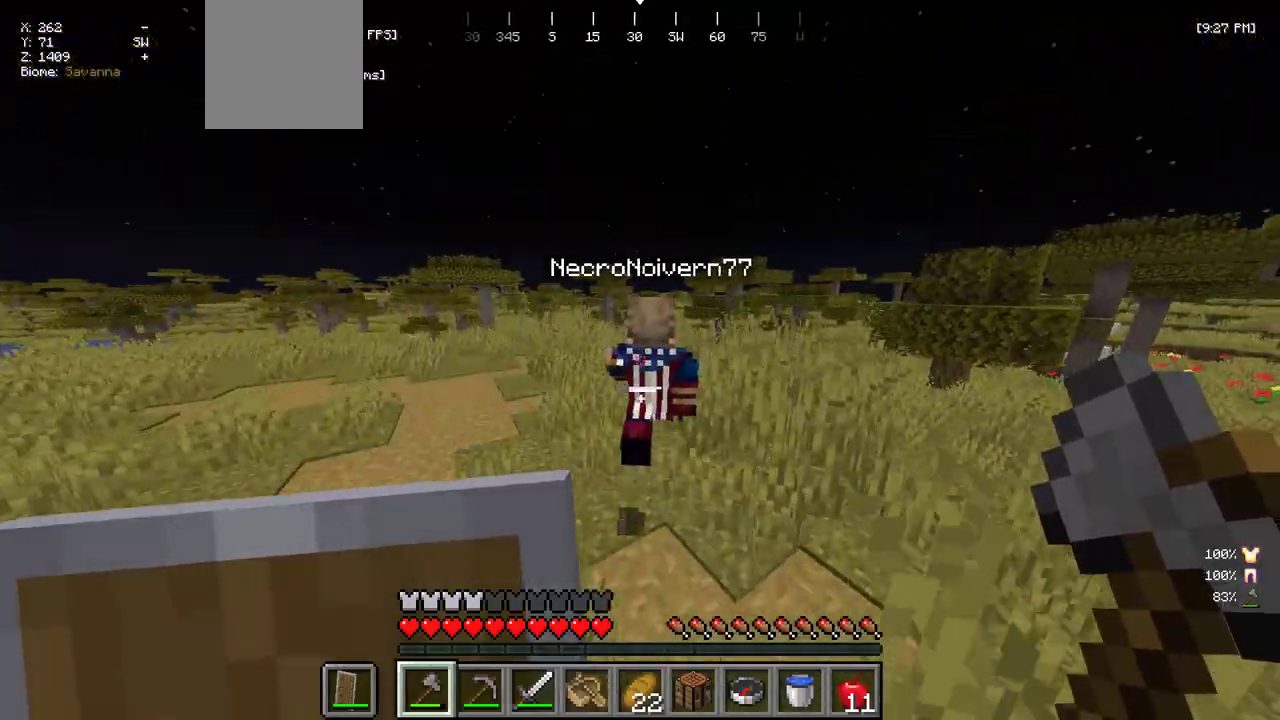
{"keys": ["w"], "mouse": [], "events": [[234, "mouse_left", "down"], [350, "mouse_left", "up"]]}
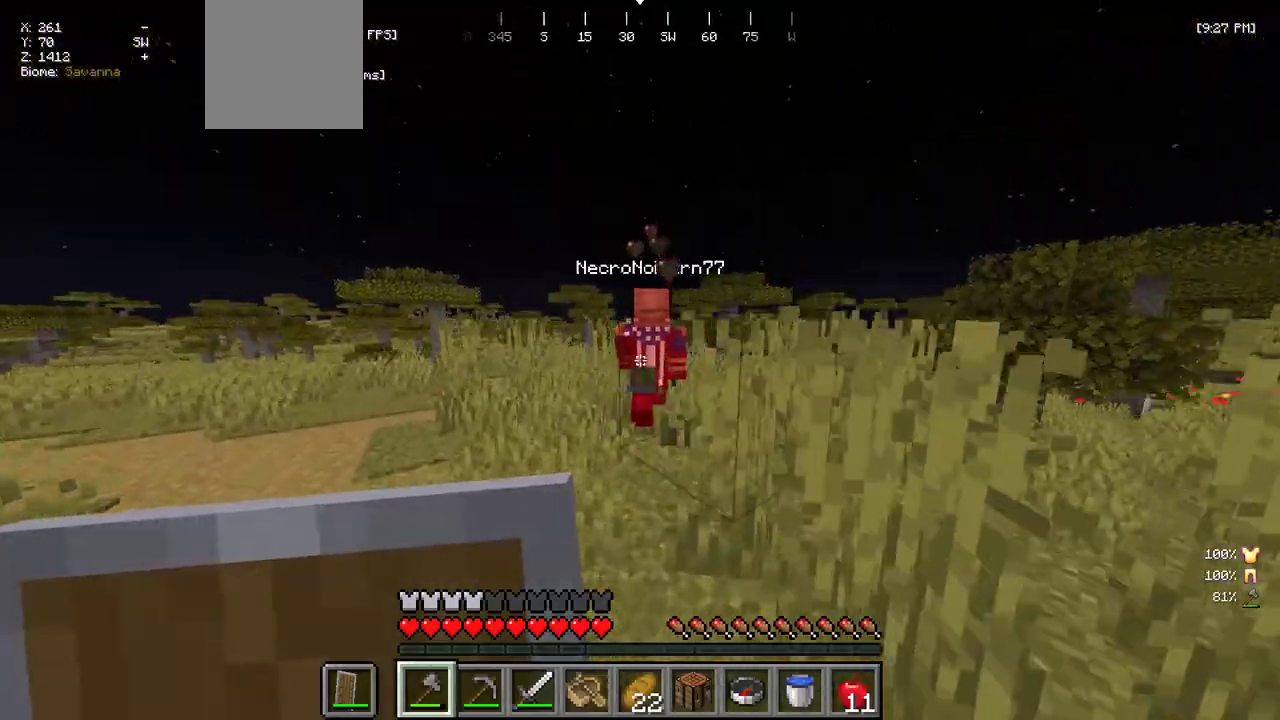
{"keys": ["w"], "mouse": [], "events": []}
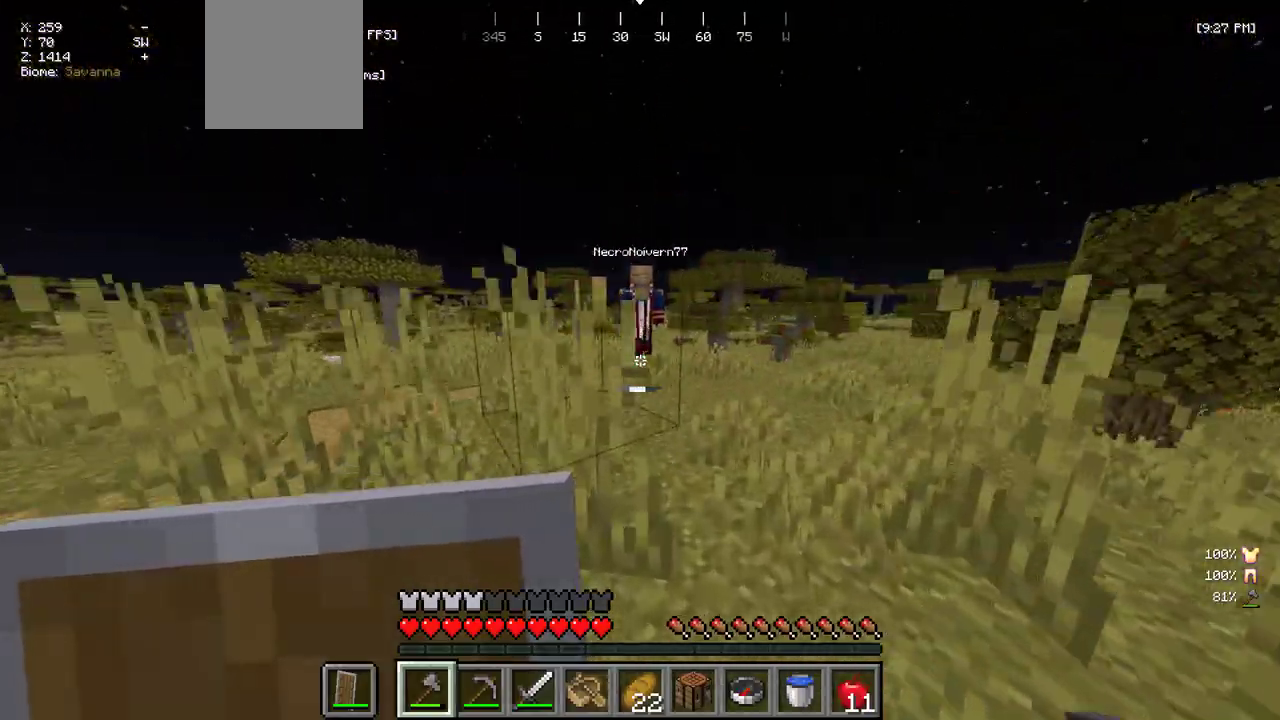
{"keys": ["w"], "mouse": [], "events": []}
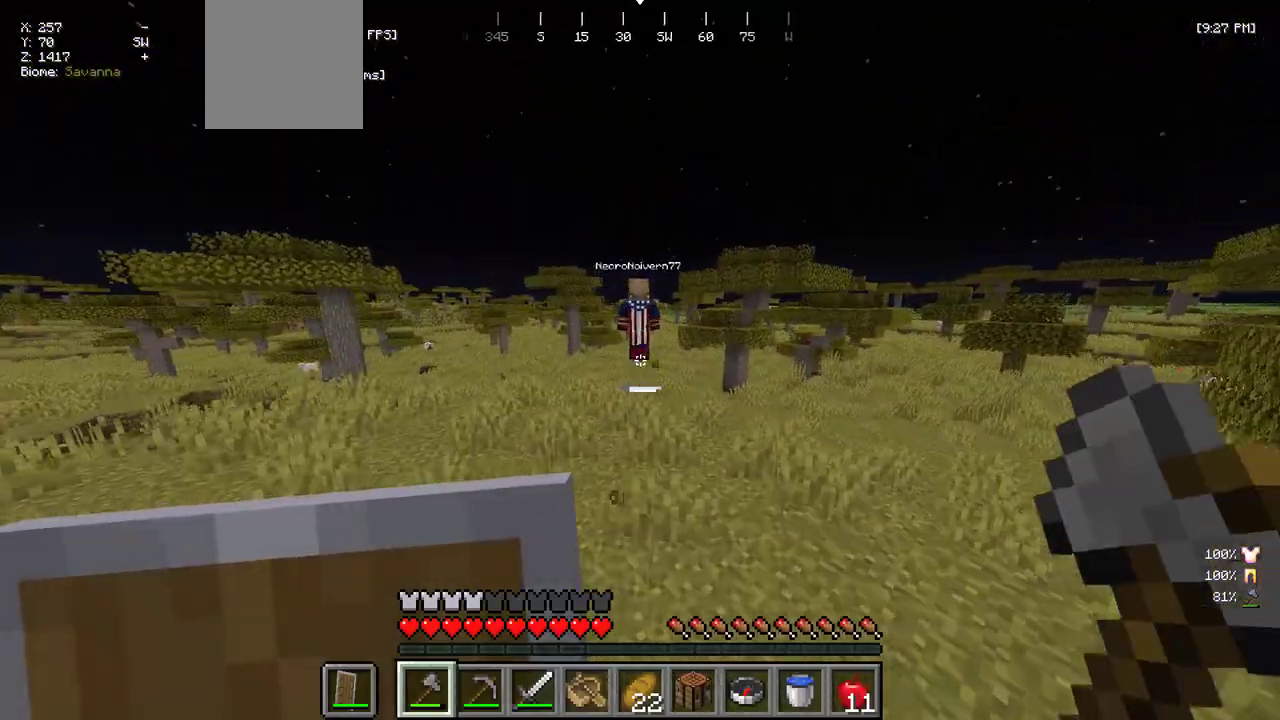
{"keys": ["w"], "mouse": [], "events": []}
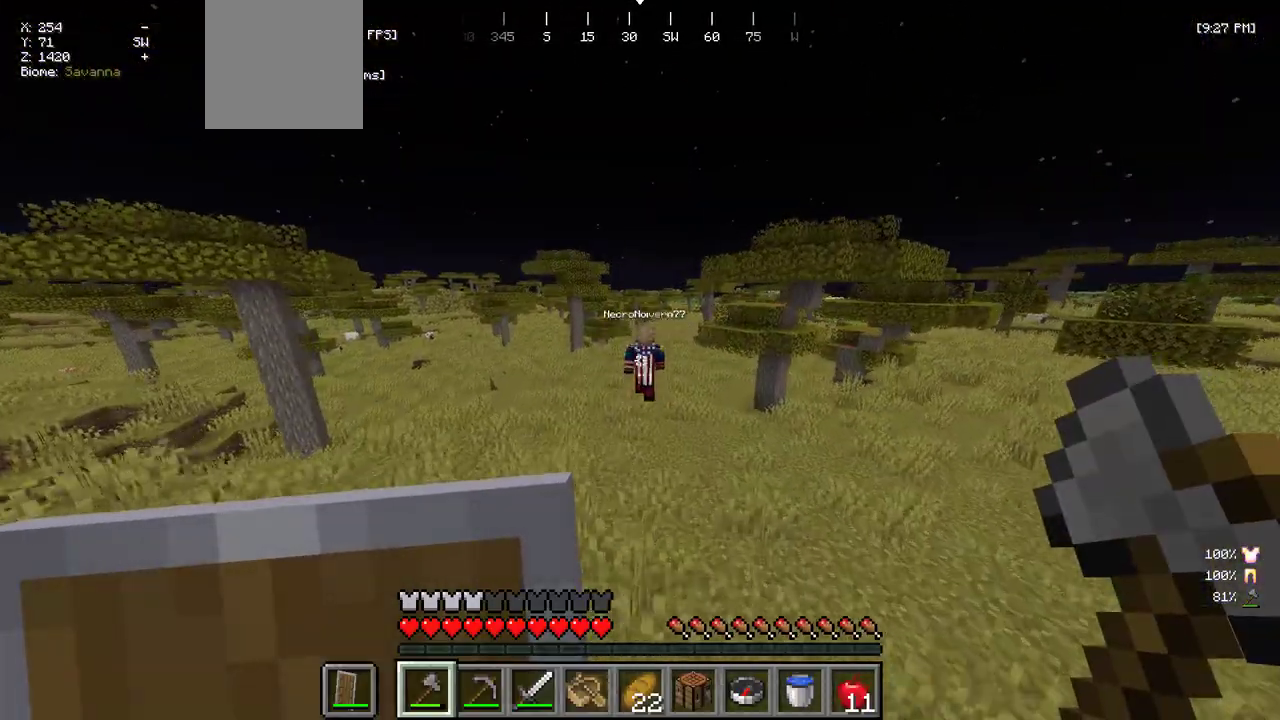
{"keys": ["w"], "mouse": [], "events": []}
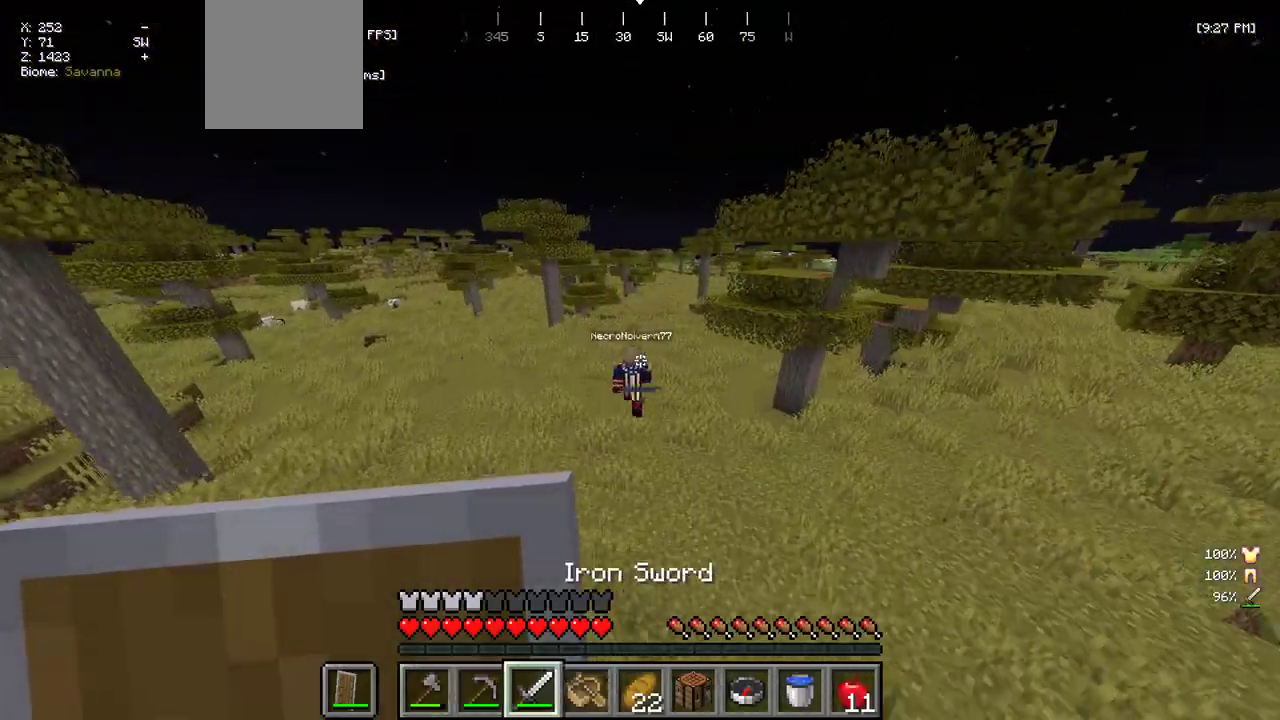
{"keys": ["w"], "mouse": [], "events": []}
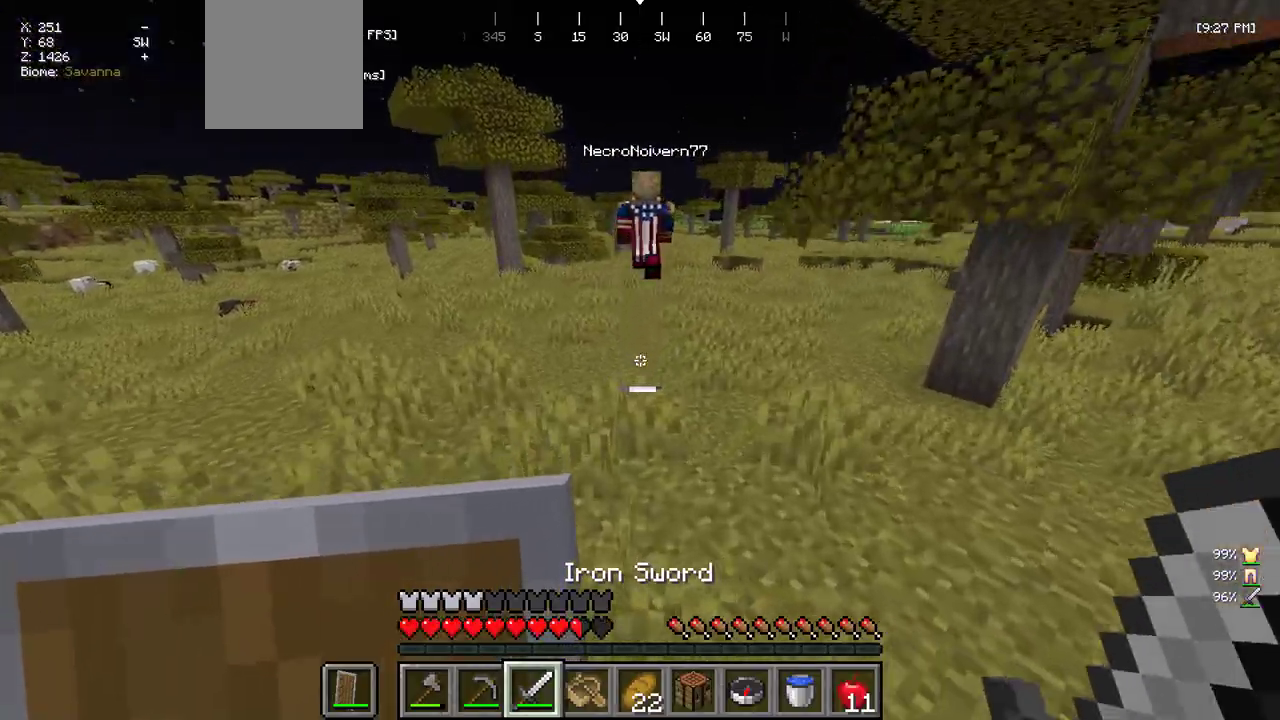
{"keys": ["w"], "mouse": [], "events": []}
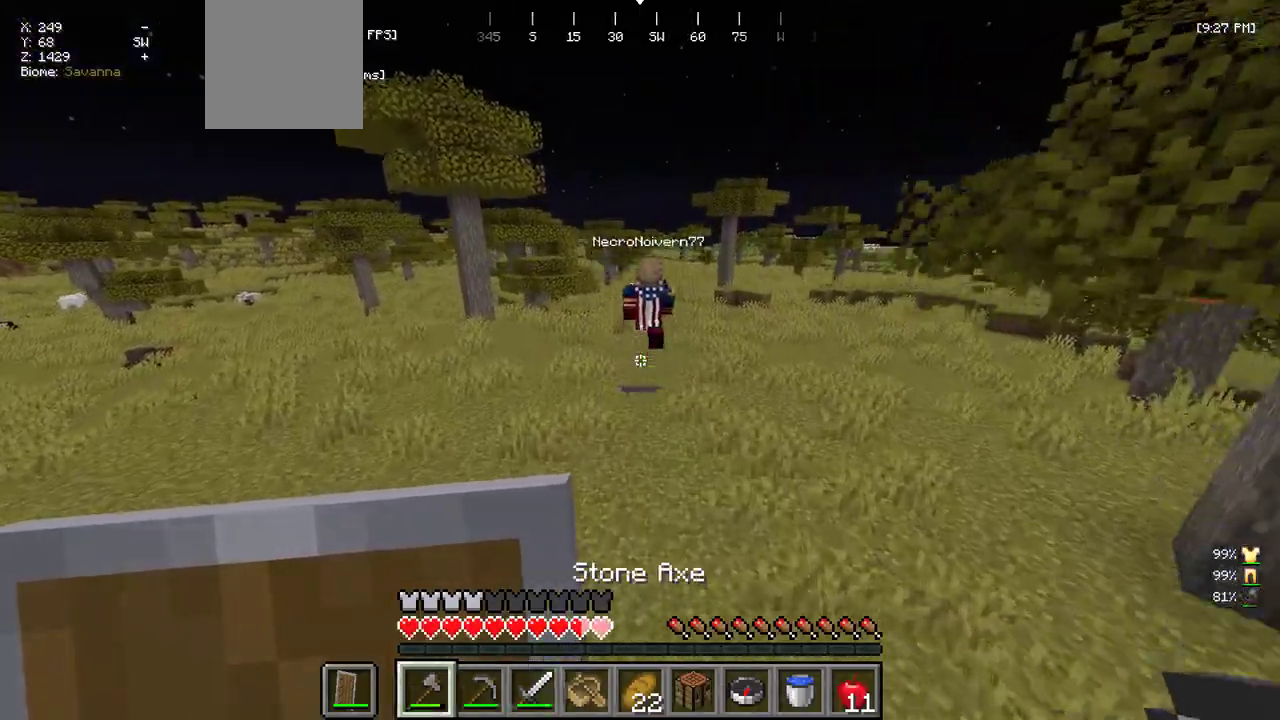
{"keys": ["w"], "mouse": [], "events": []}
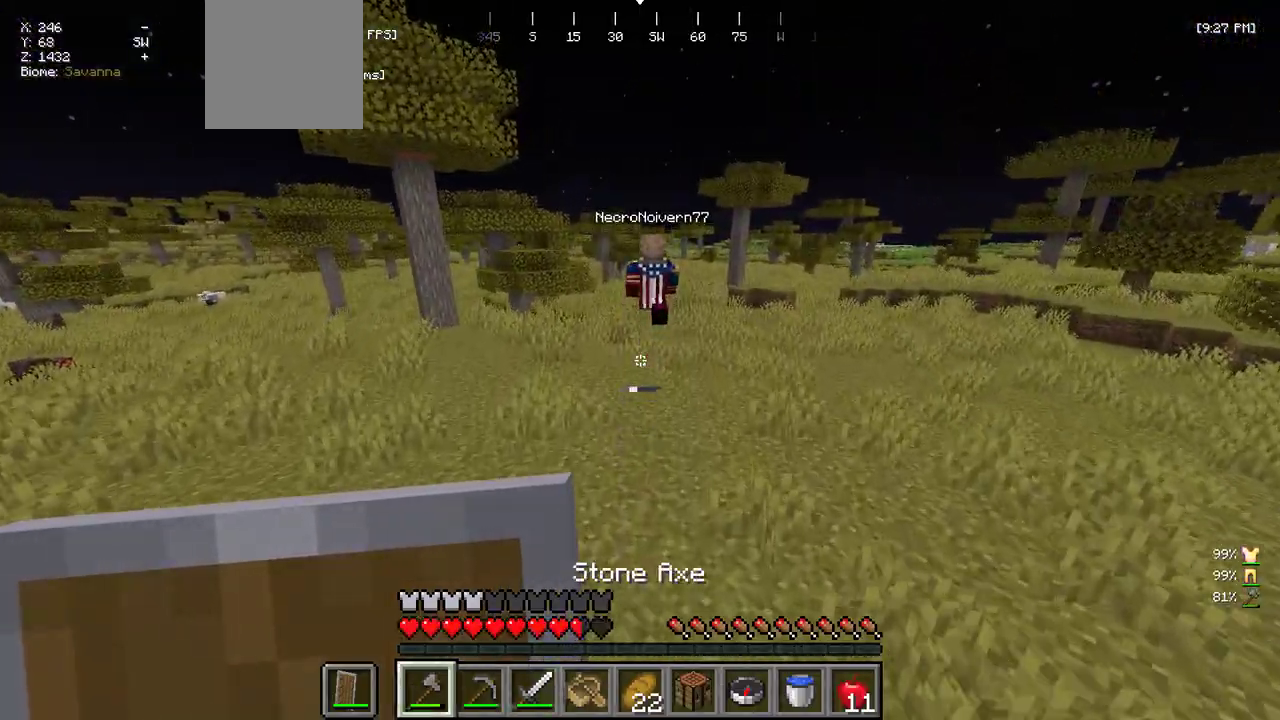
{"keys": ["w"], "mouse": [], "events": []}
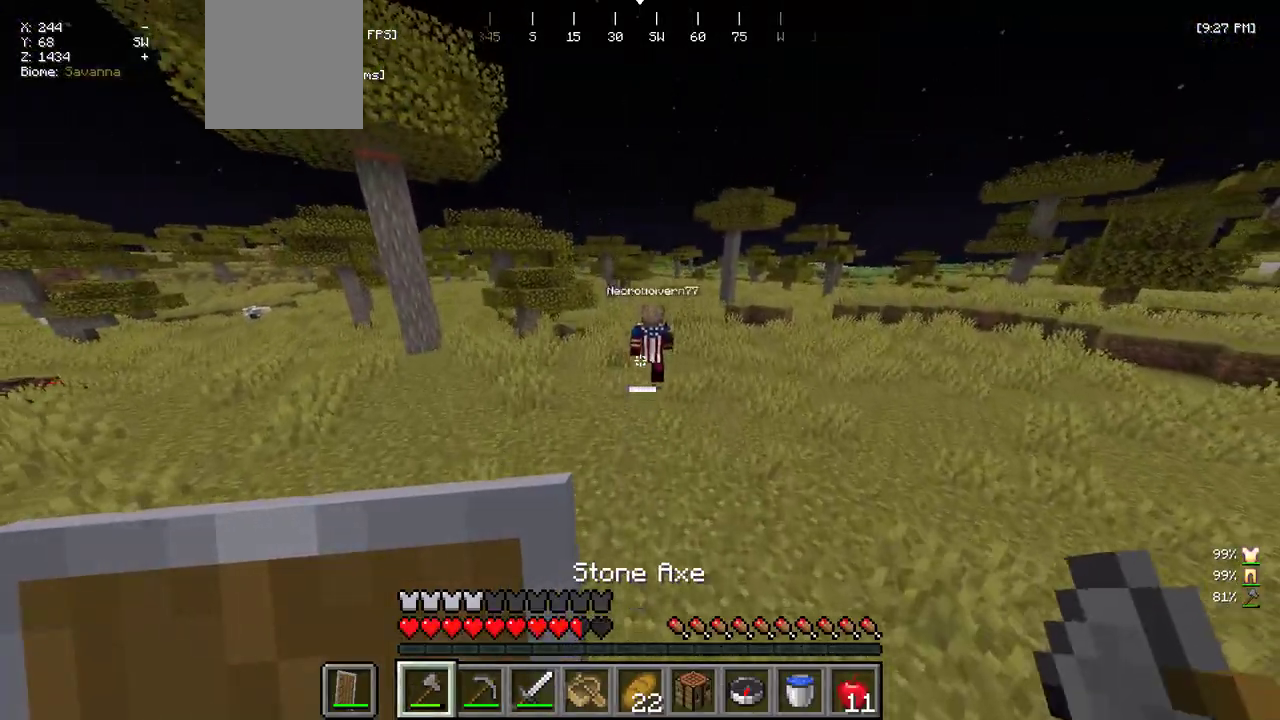
{"keys": ["w"], "mouse": [], "events": []}
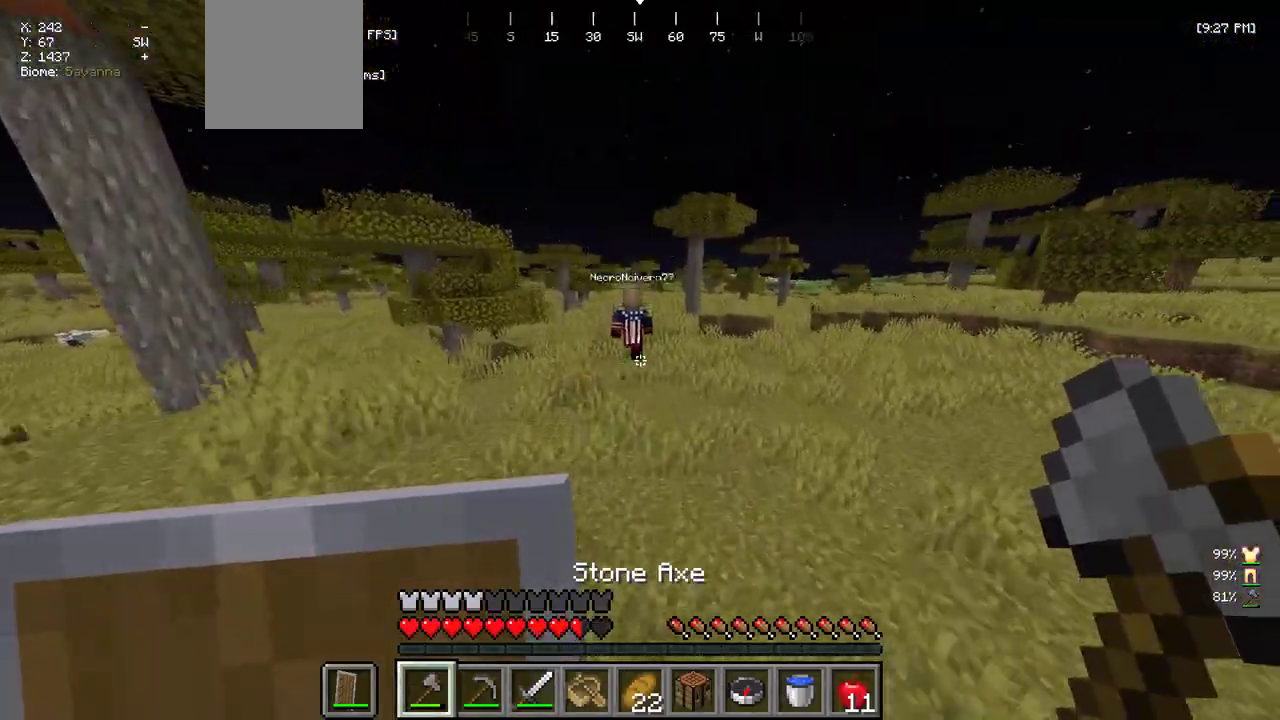
{"keys": ["w"], "mouse": [], "events": []}
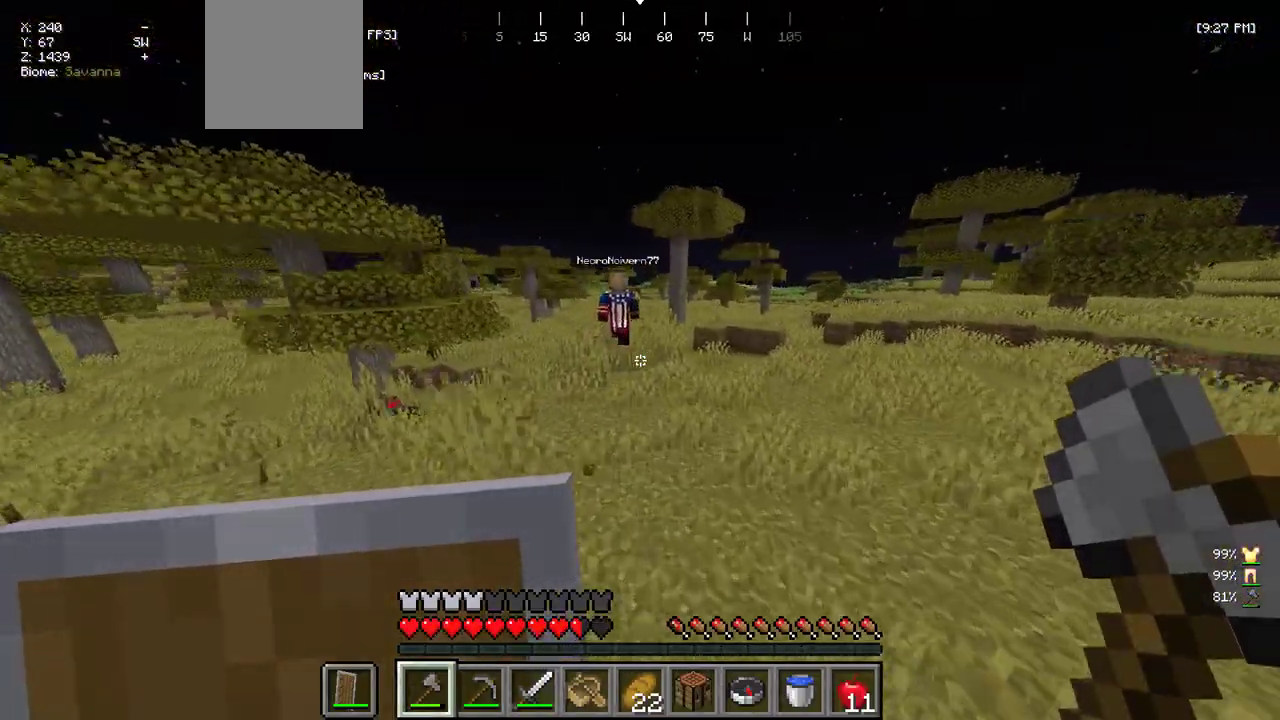
{"keys": ["w"], "mouse": [], "events": []}
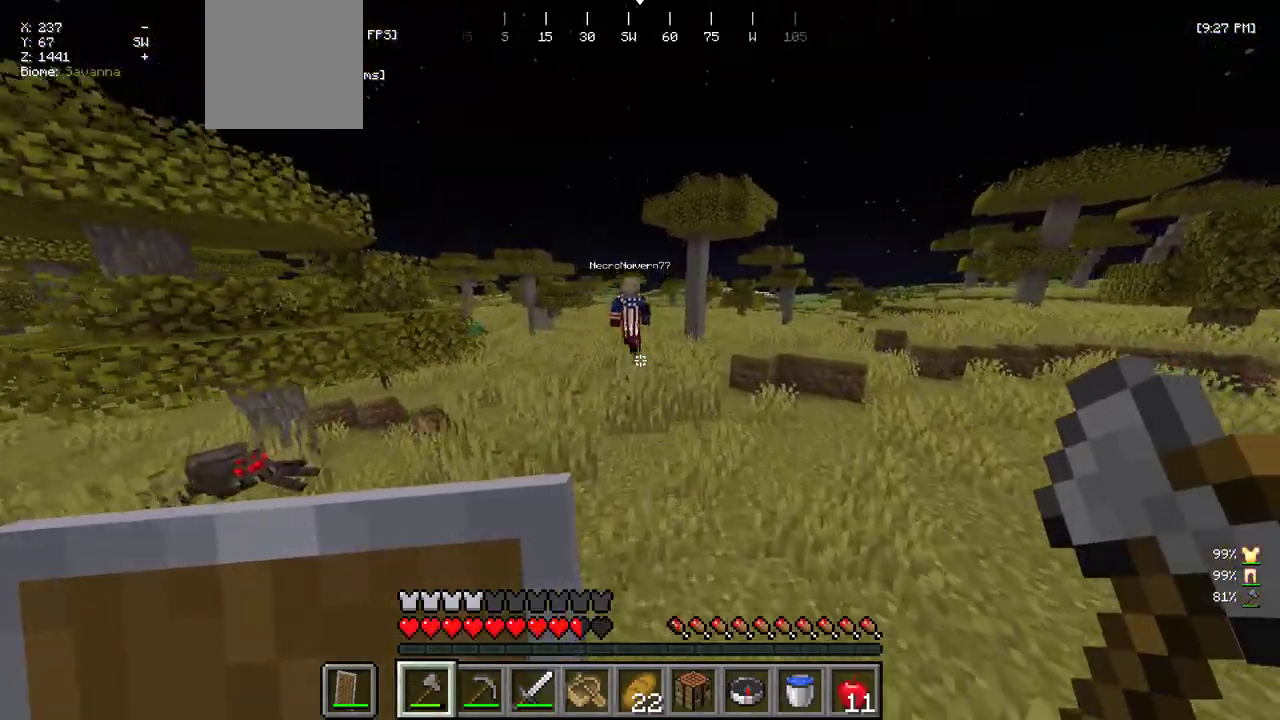
{"keys": ["w"], "mouse": [], "events": []}
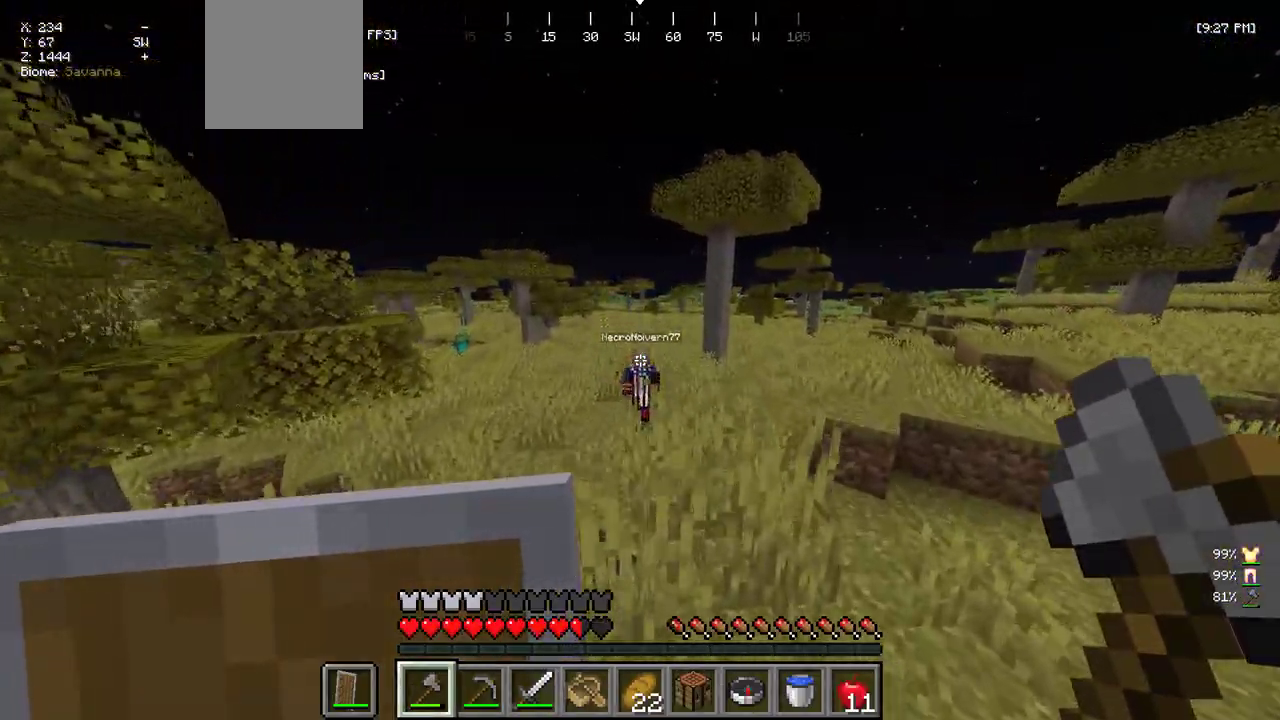
{"keys": ["w"], "mouse": [], "events": []}
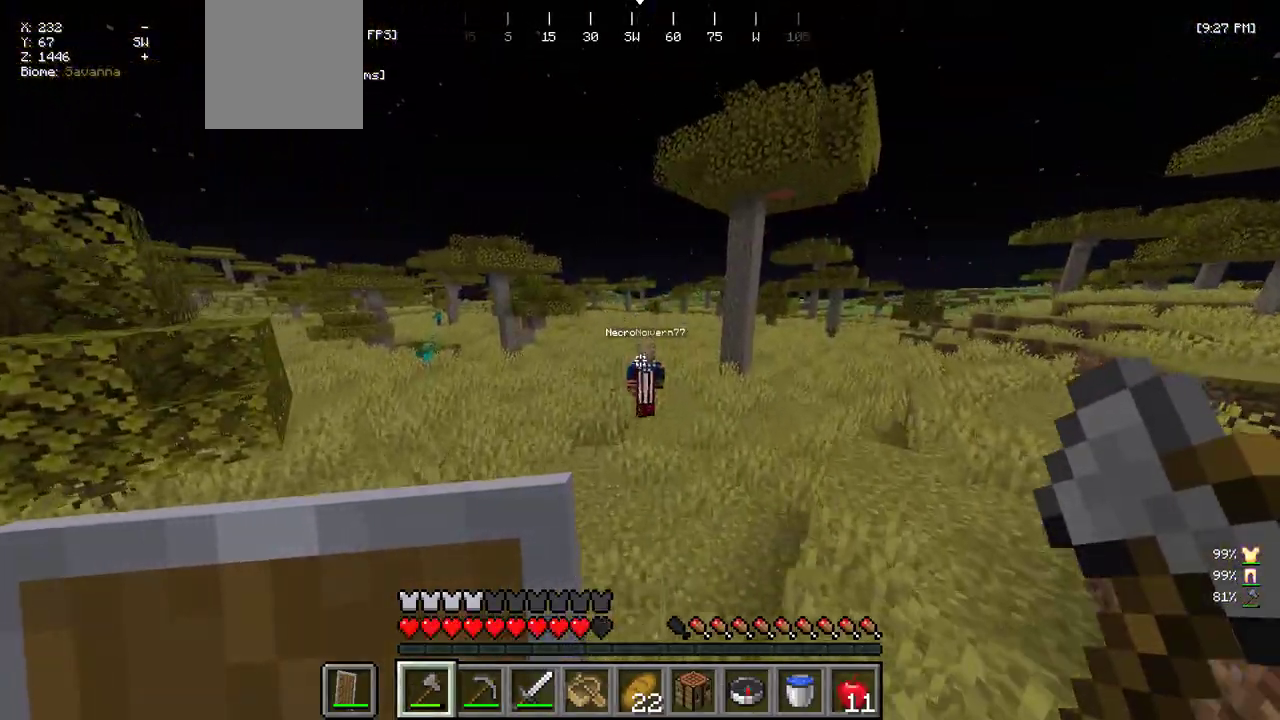
{"keys": ["w"], "mouse": [], "events": []}
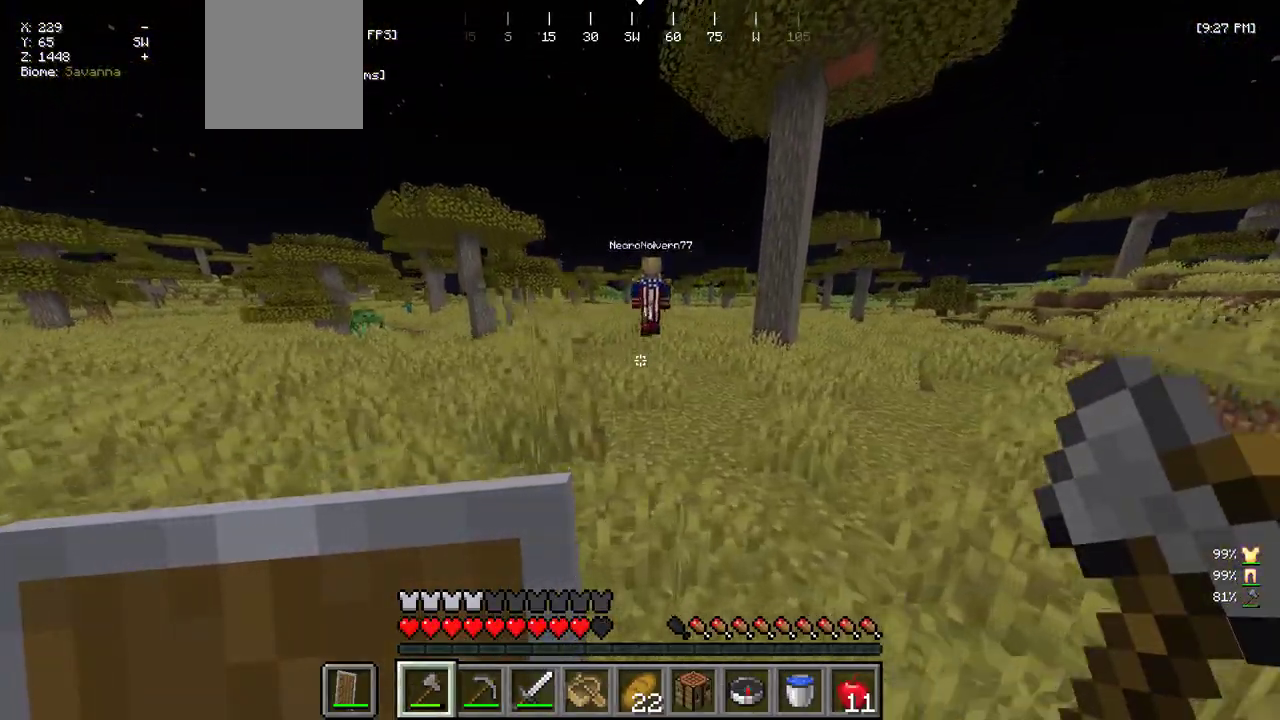
{"keys": ["w"], "mouse": [], "events": []}
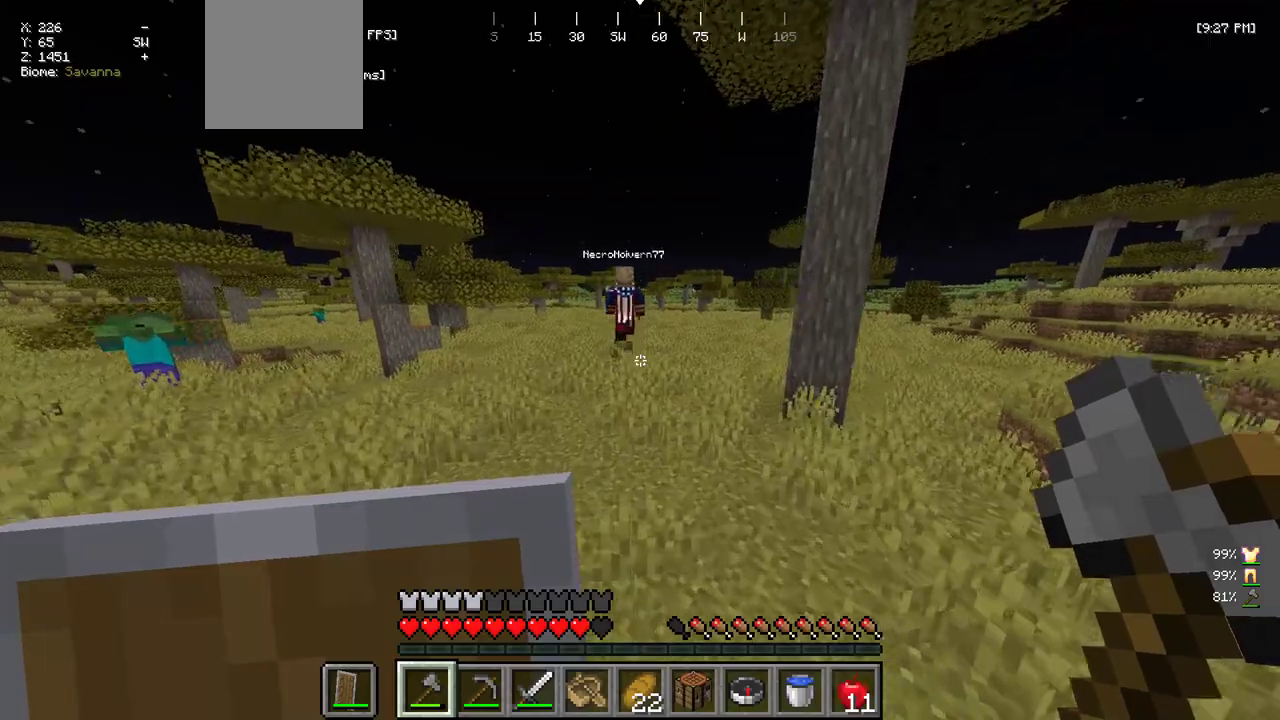
{"keys": ["w"], "mouse": [], "events": []}
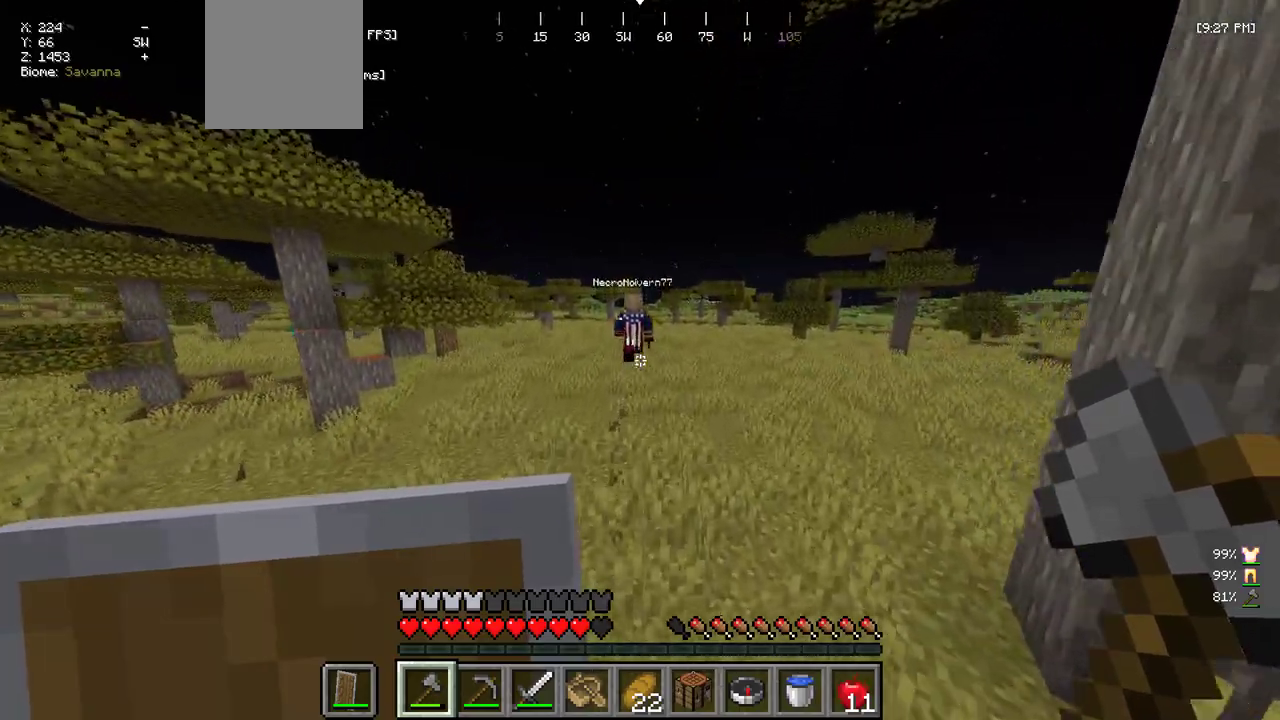
{"keys": ["w"], "mouse": [], "events": []}
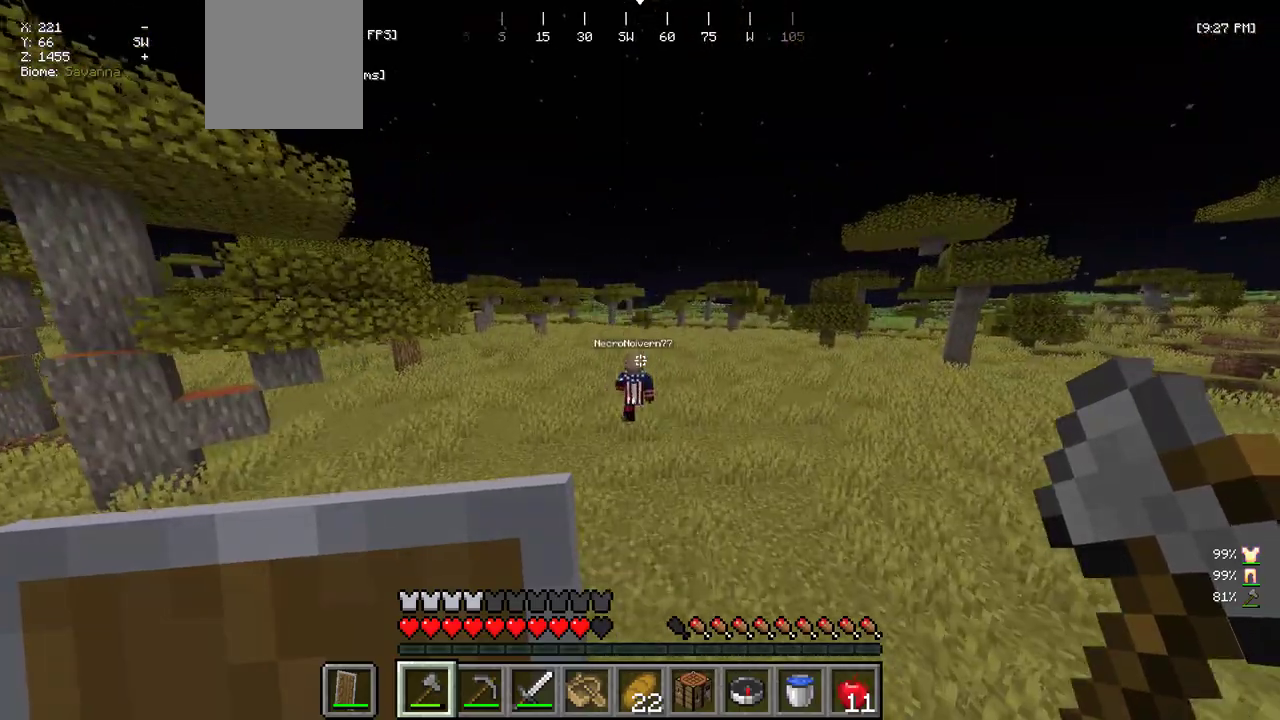
{"keys": ["w"], "mouse": [], "events": []}
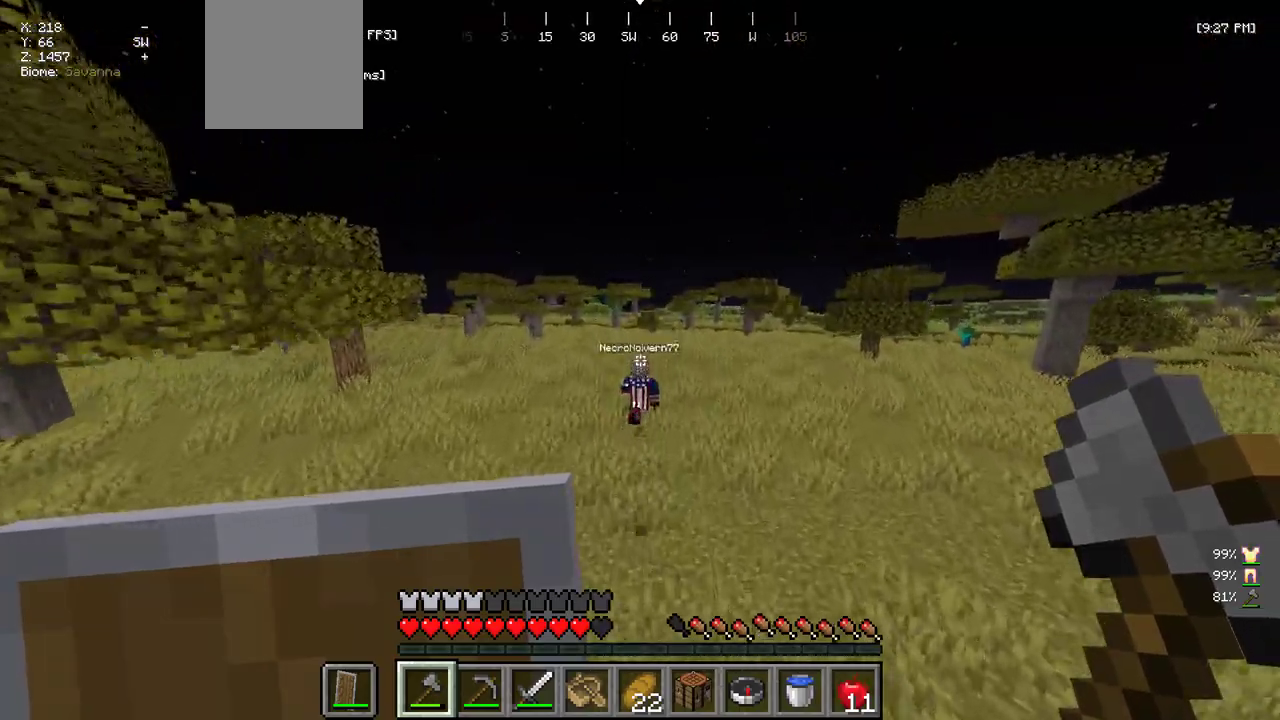
{"keys": ["w"], "mouse": [], "events": []}